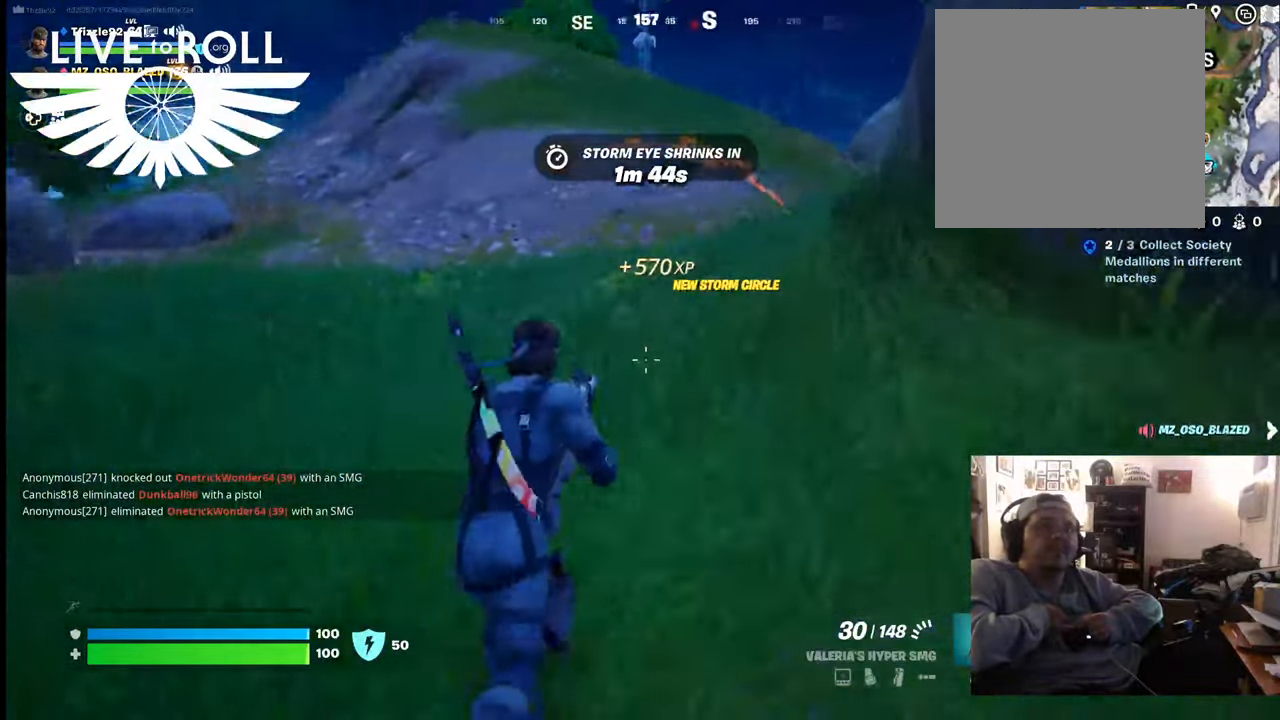
Gameplay with a controller (Xbox layout); each line is a JSON object with the inputs held at the frame after it. "events" lists button and stick changes between this image and that frame as [ms after this image, input, new state], when the widget could be followed in between.
{"buttons": [], "left_stick": "up", "right_stick": "right", "events": []}
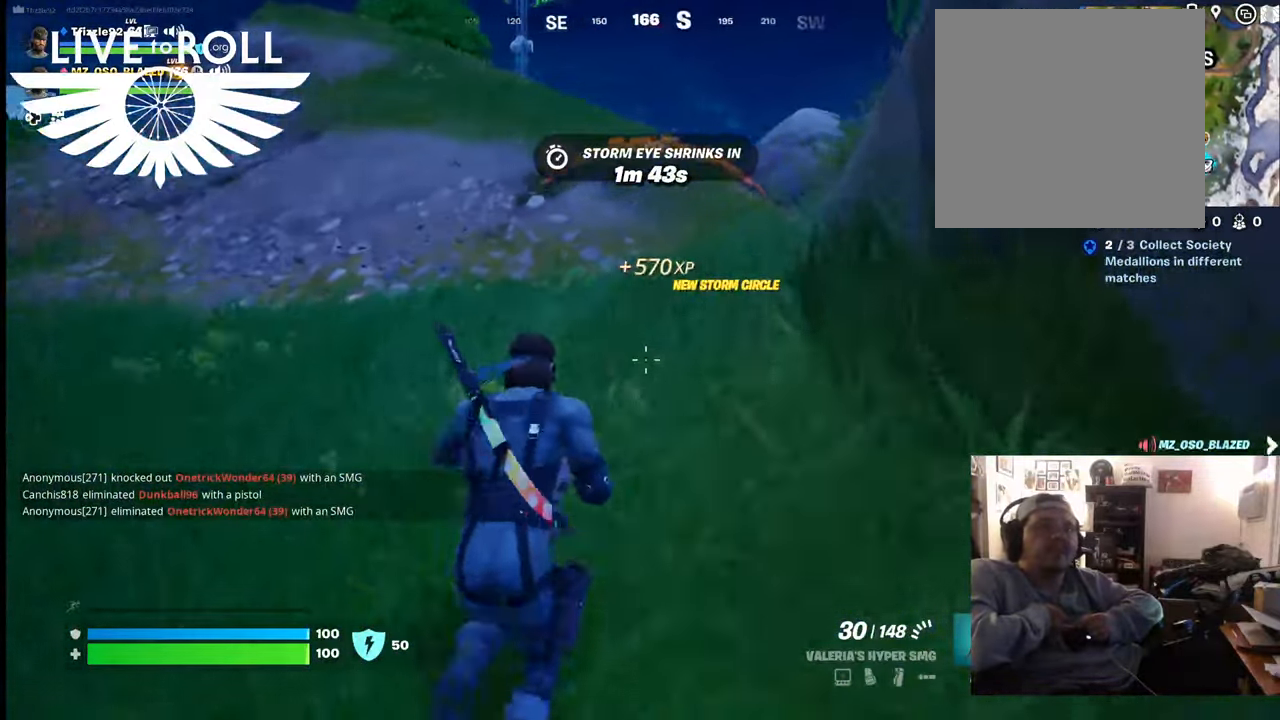
{"buttons": [], "left_stick": "up", "right_stick": "center", "events": [[234, "right_stick", "center"], [267, "L3", "down"], [500, "L3", "up"]]}
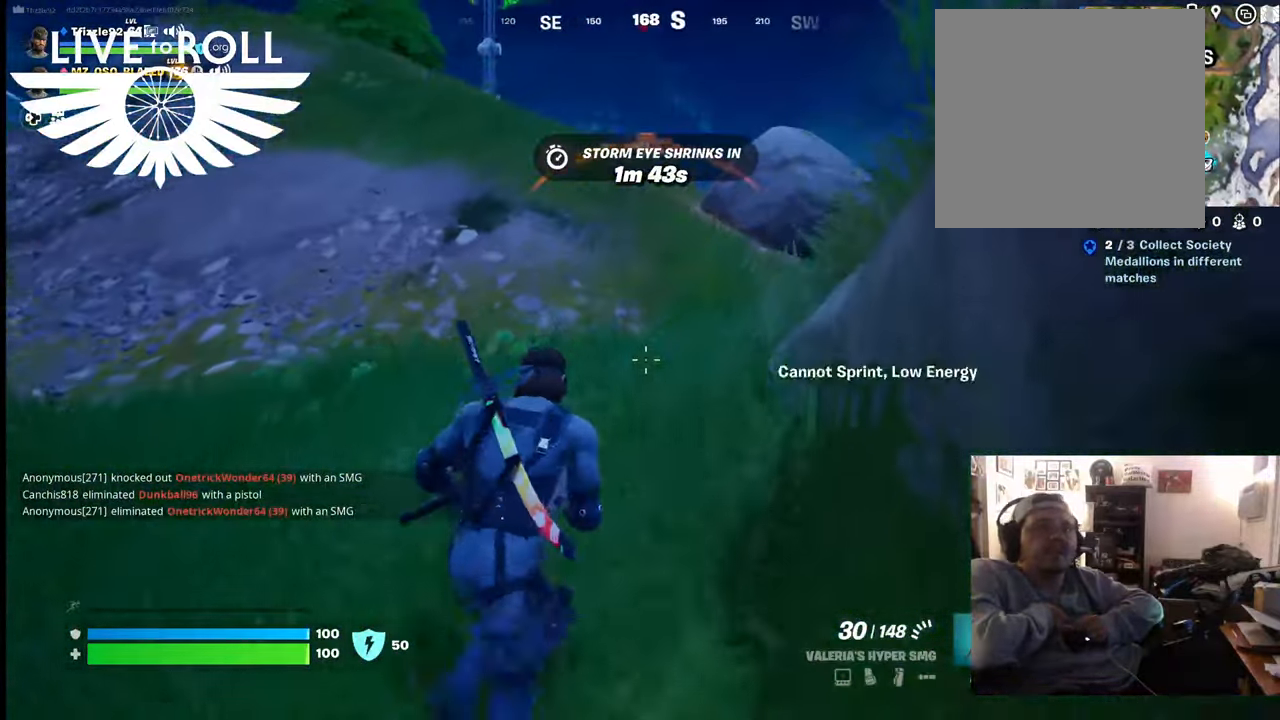
{"buttons": [], "left_stick": "up", "right_stick": "center", "events": []}
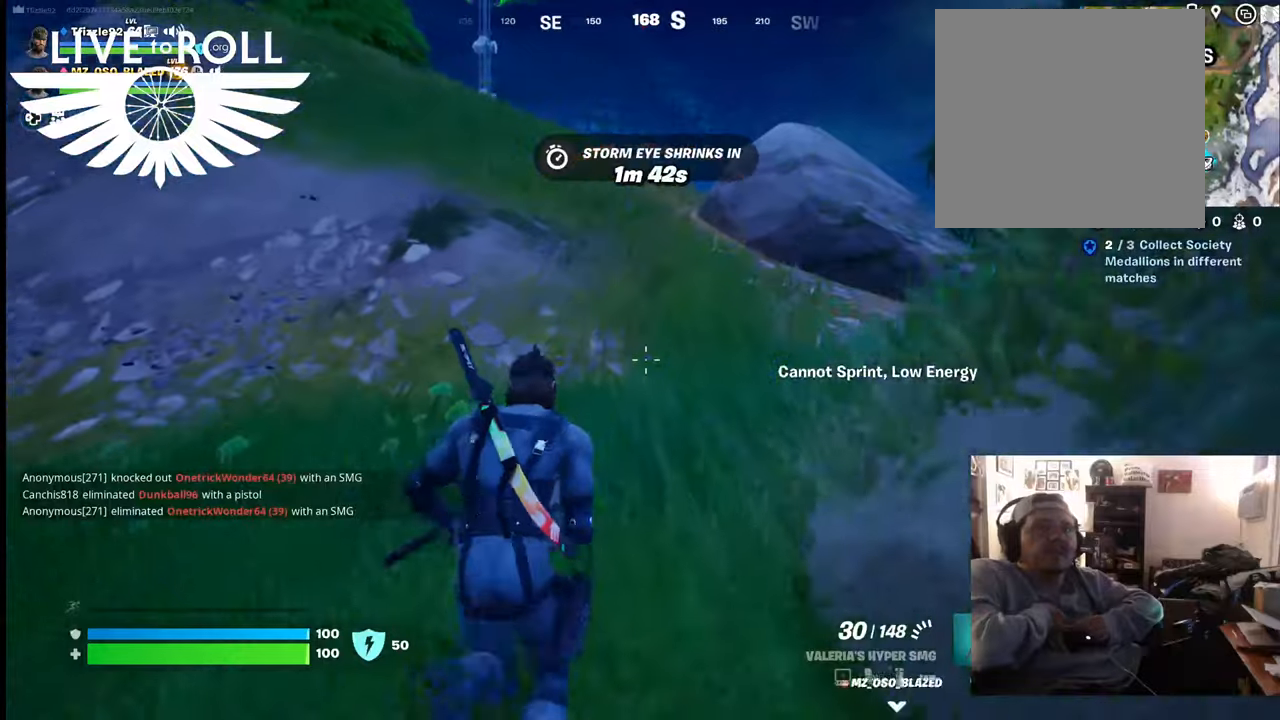
{"buttons": [], "left_stick": "up", "right_stick": "center", "events": []}
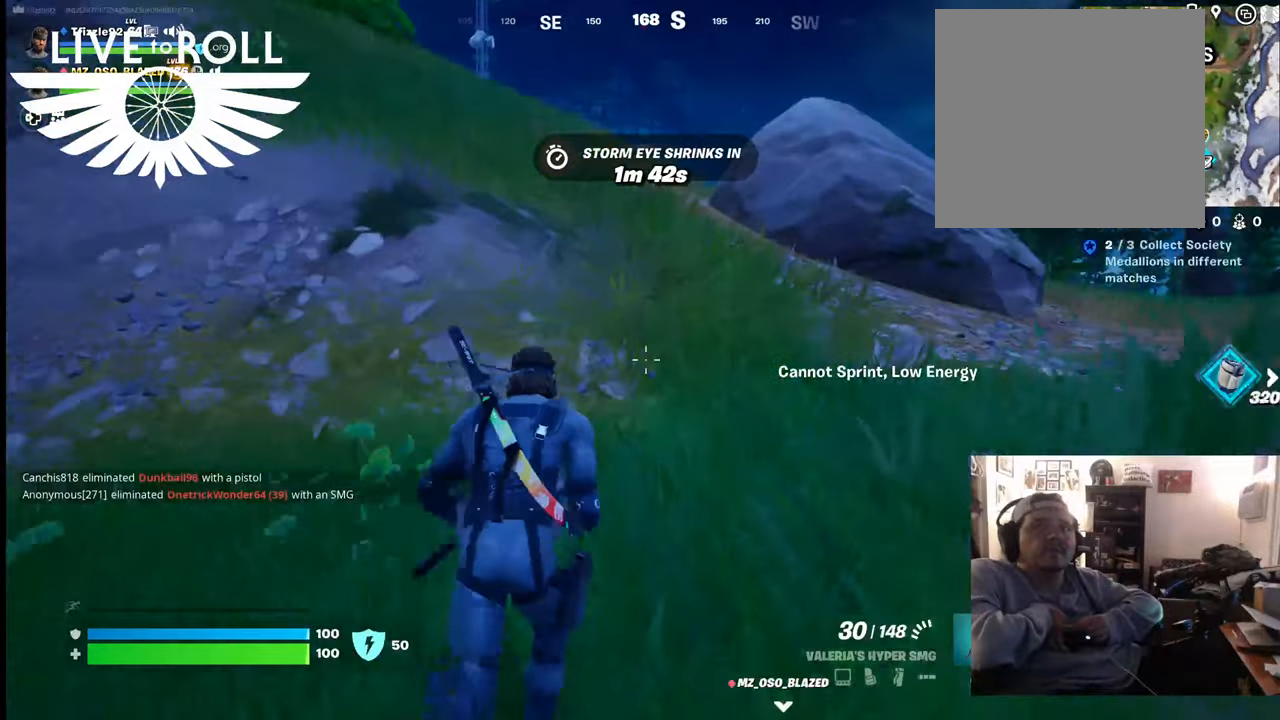
{"buttons": [], "left_stick": "up", "right_stick": "center", "events": [[167, "L3", "down"], [434, "L3", "up"]]}
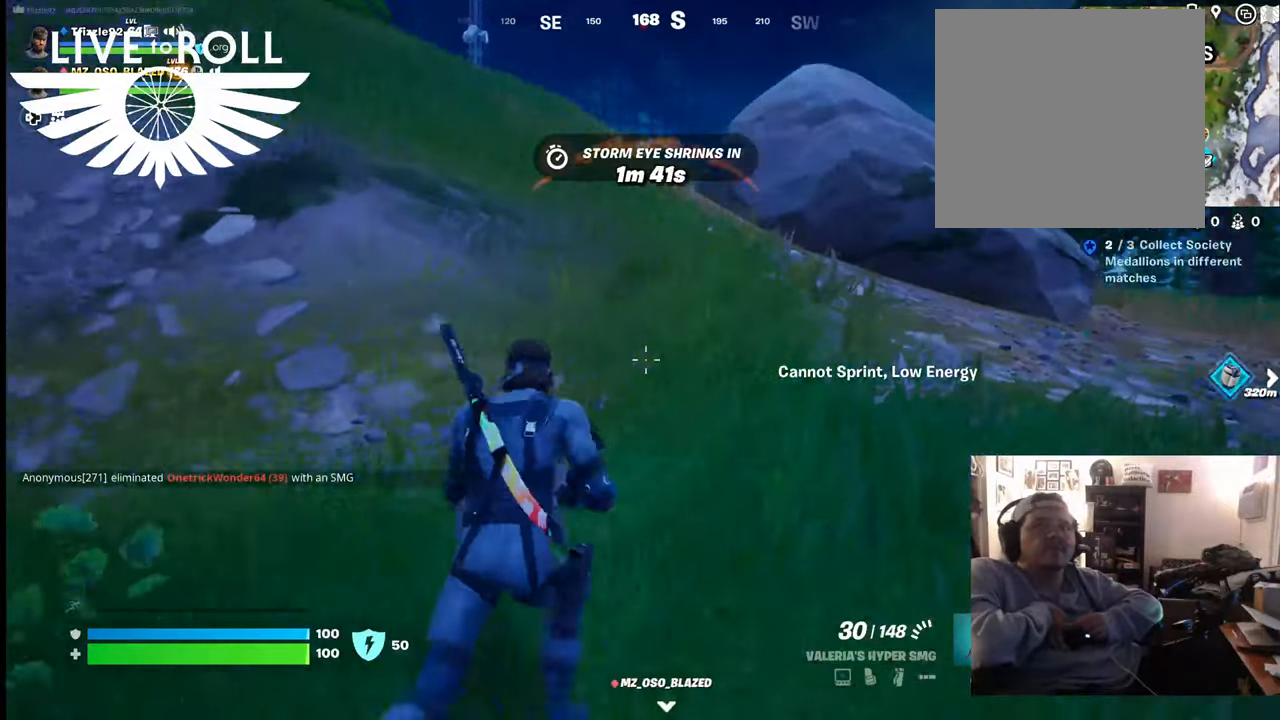
{"buttons": [], "left_stick": "up", "right_stick": "center", "events": []}
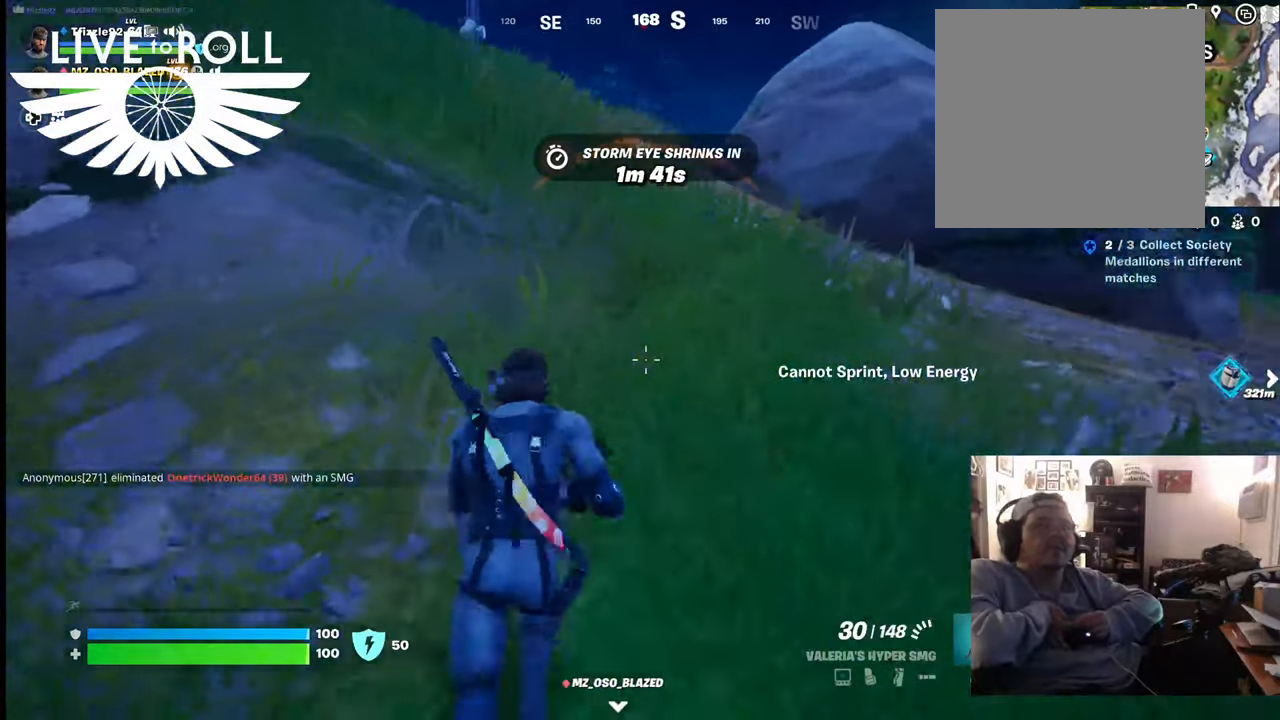
{"buttons": [], "left_stick": "up", "right_stick": "center", "events": []}
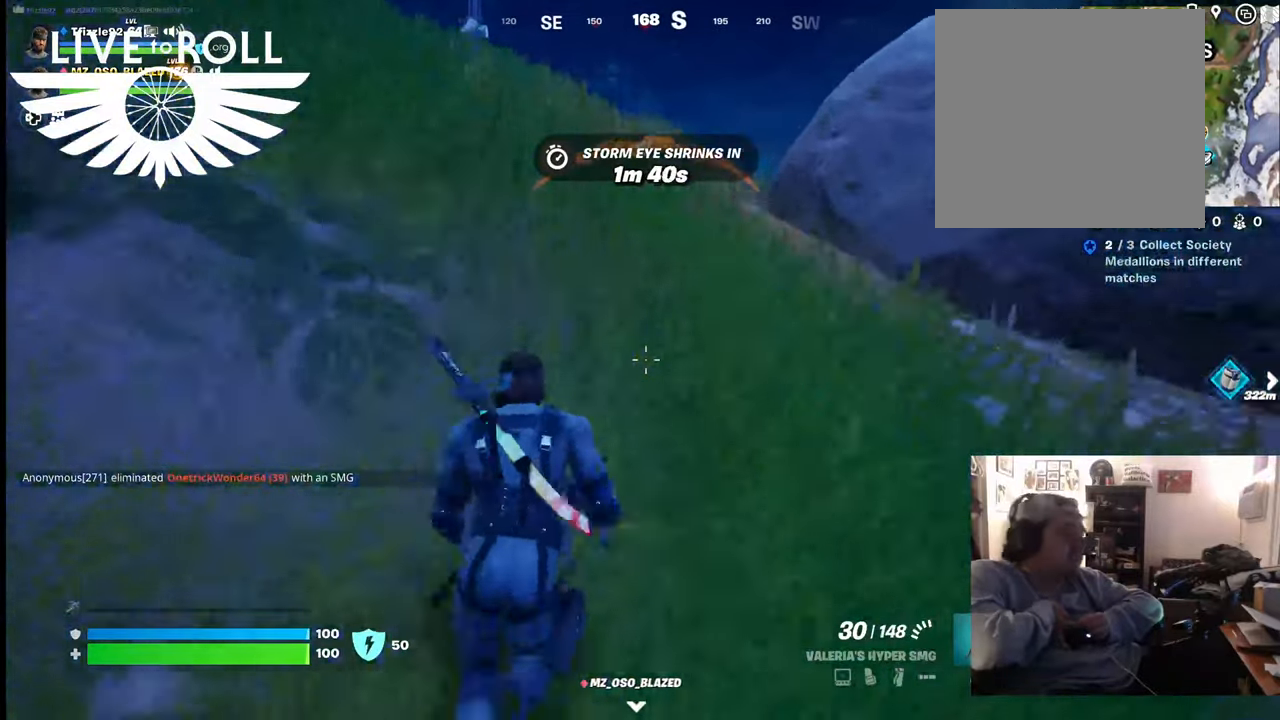
{"buttons": [], "left_stick": "up", "right_stick": "center", "events": [[167, "L3", "down"], [400, "L3", "up"]]}
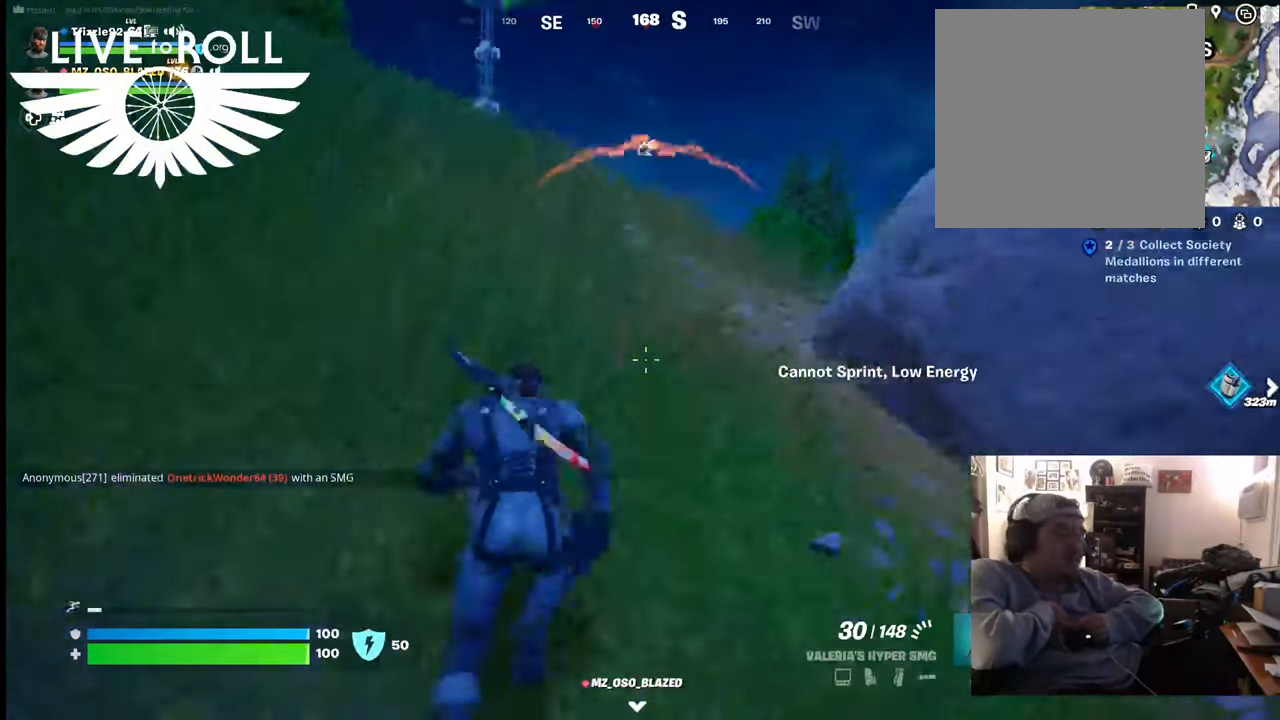
{"buttons": [], "left_stick": "up", "right_stick": "center", "events": []}
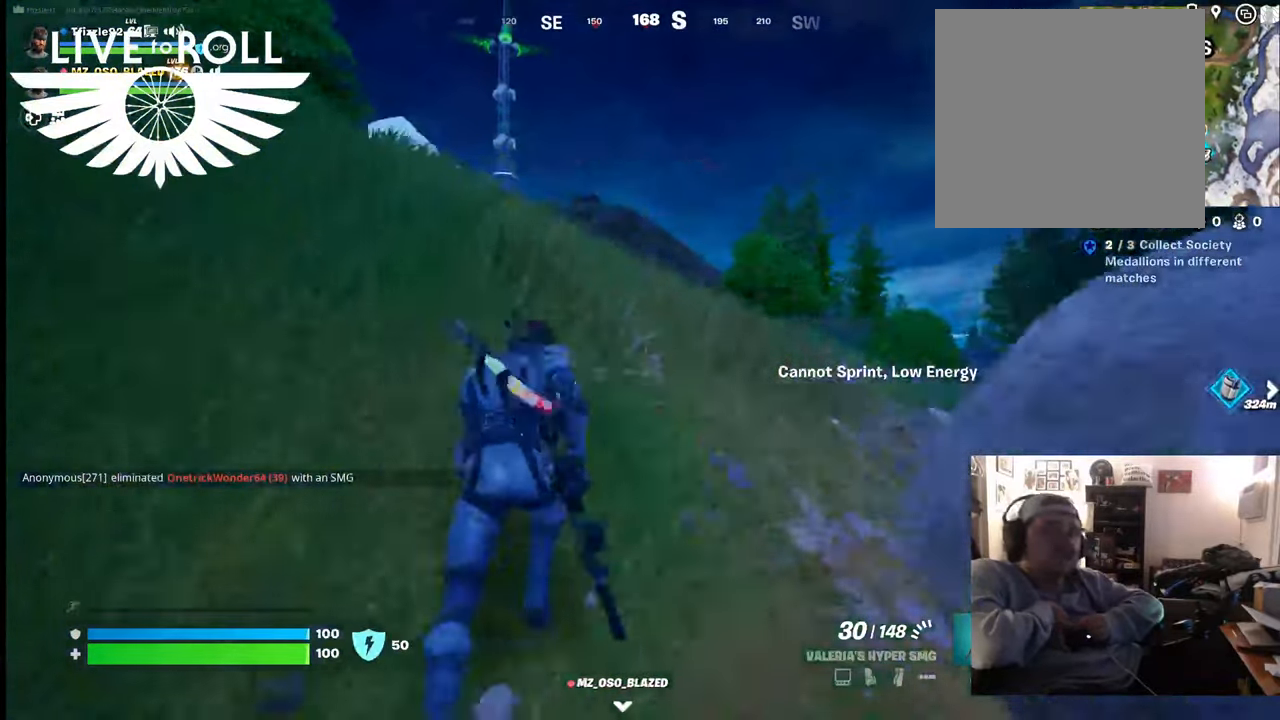
{"buttons": [], "left_stick": "up", "right_stick": "left", "events": [[400, "right_stick", "left"]]}
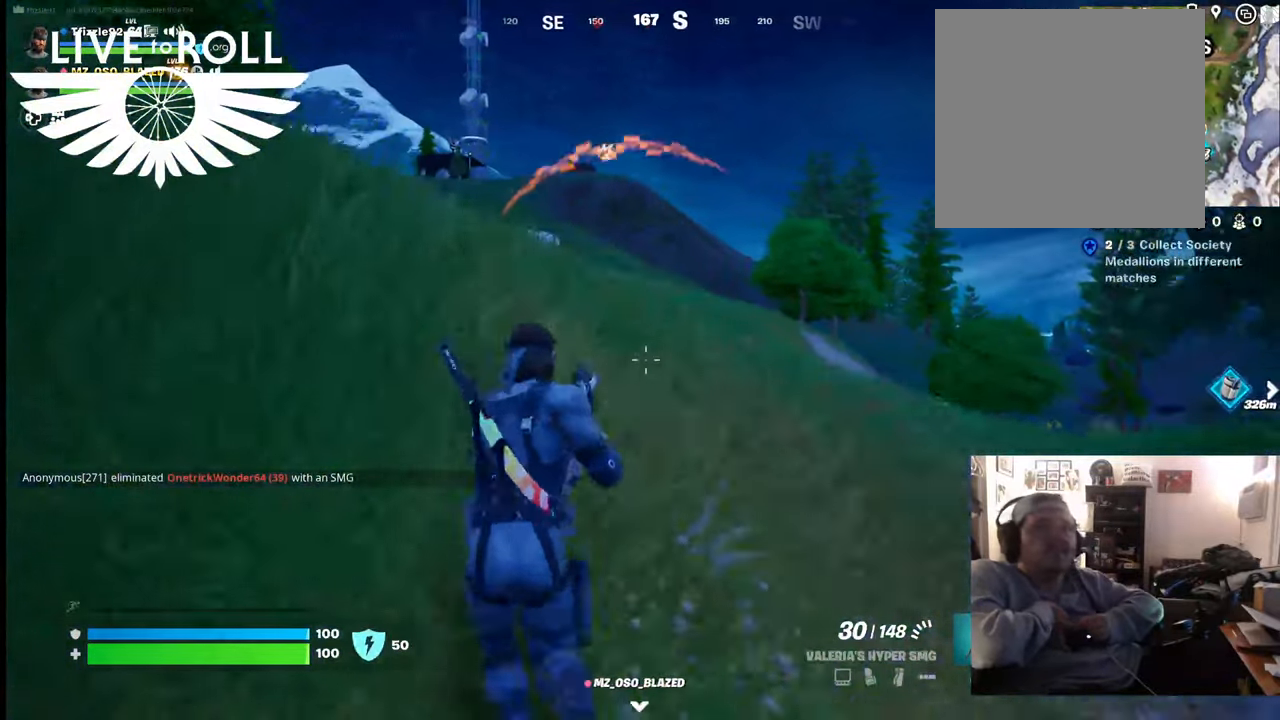
{"buttons": [], "left_stick": "up", "right_stick": "left", "events": []}
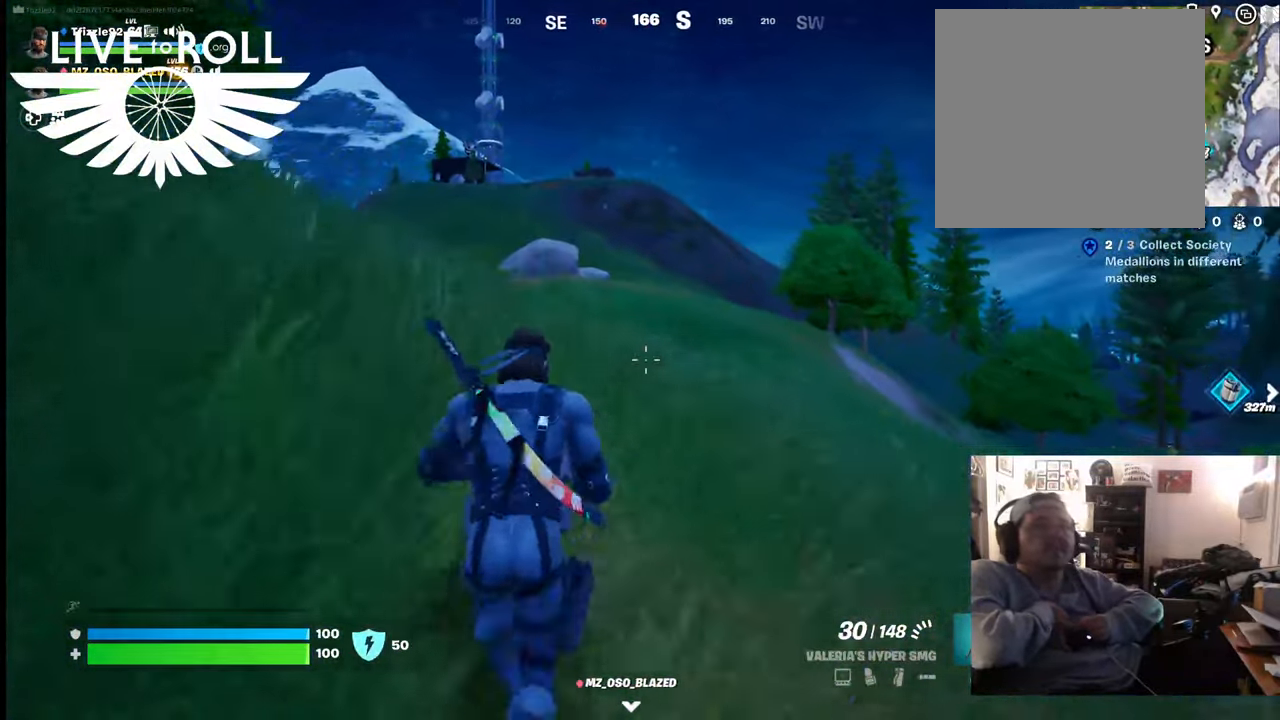
{"buttons": [], "left_stick": "up", "right_stick": "left", "events": []}
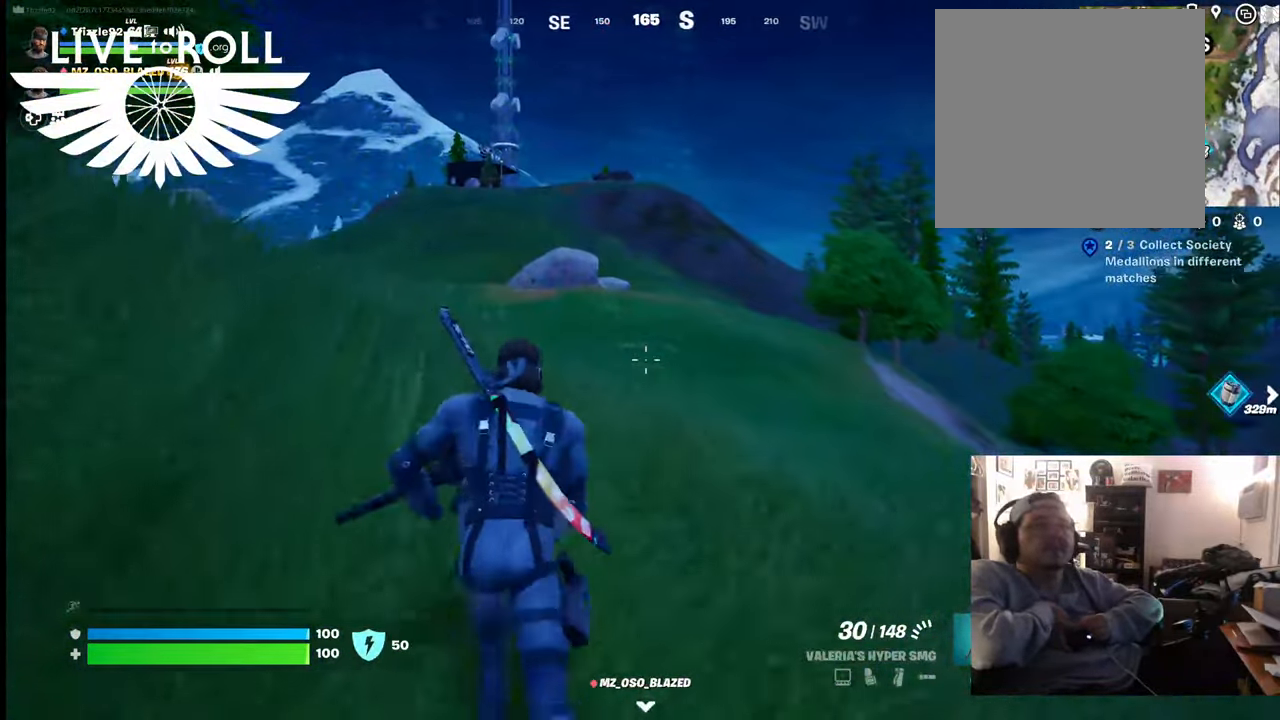
{"buttons": [], "left_stick": "up", "right_stick": "left", "events": []}
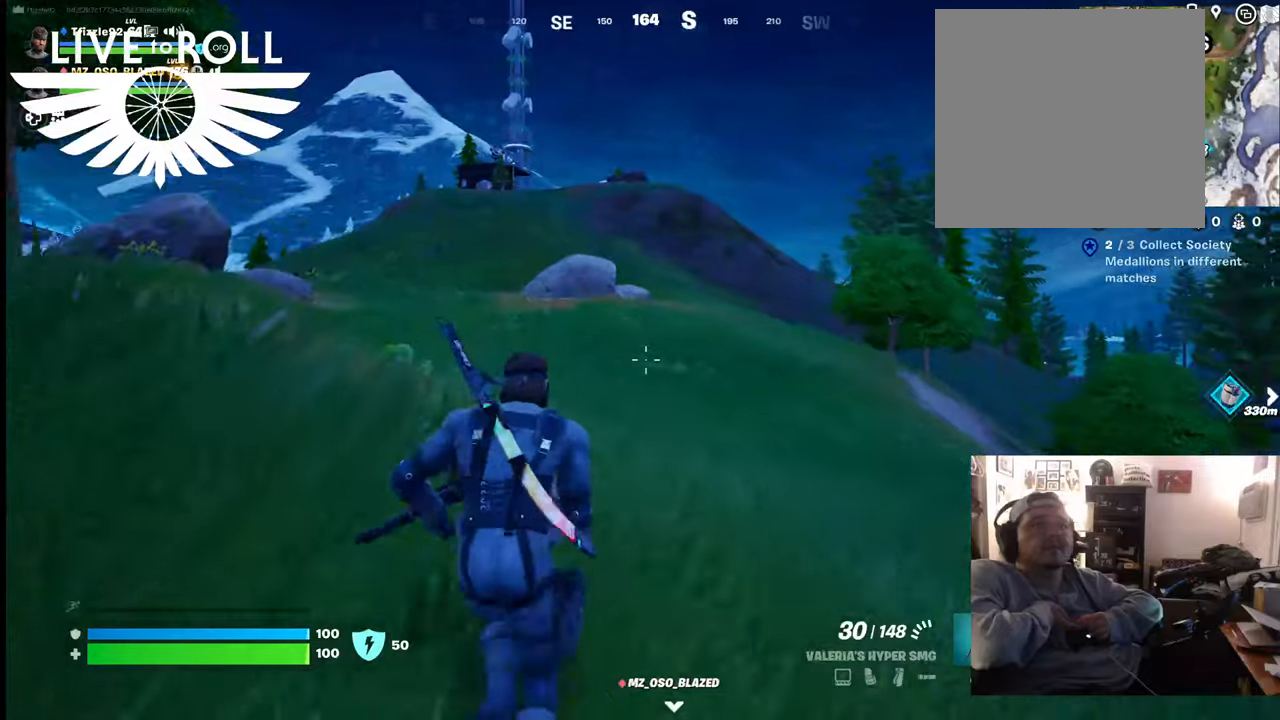
{"buttons": [], "left_stick": "up", "right_stick": "left", "events": []}
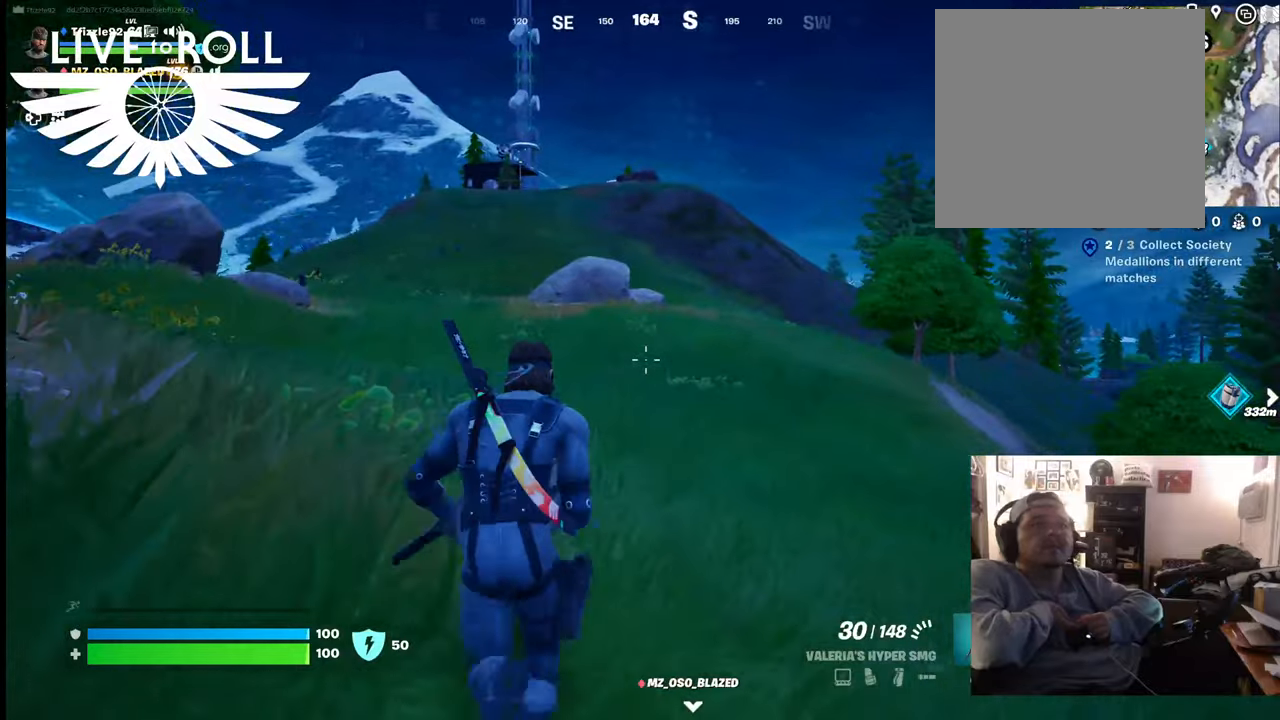
{"buttons": ["L3"], "left_stick": "up", "right_stick": "left", "events": [[500, "L3", "down"]]}
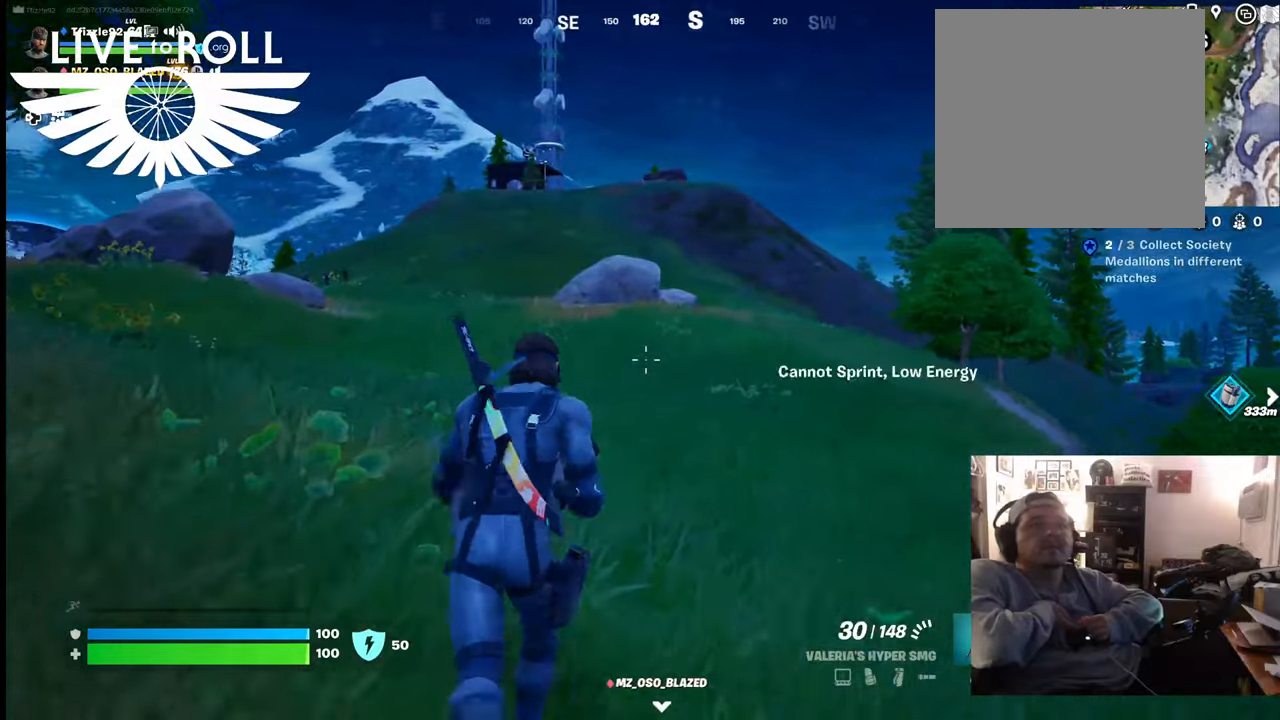
{"buttons": [], "left_stick": "up", "right_stick": "left", "events": [[234, "L3", "up"]]}
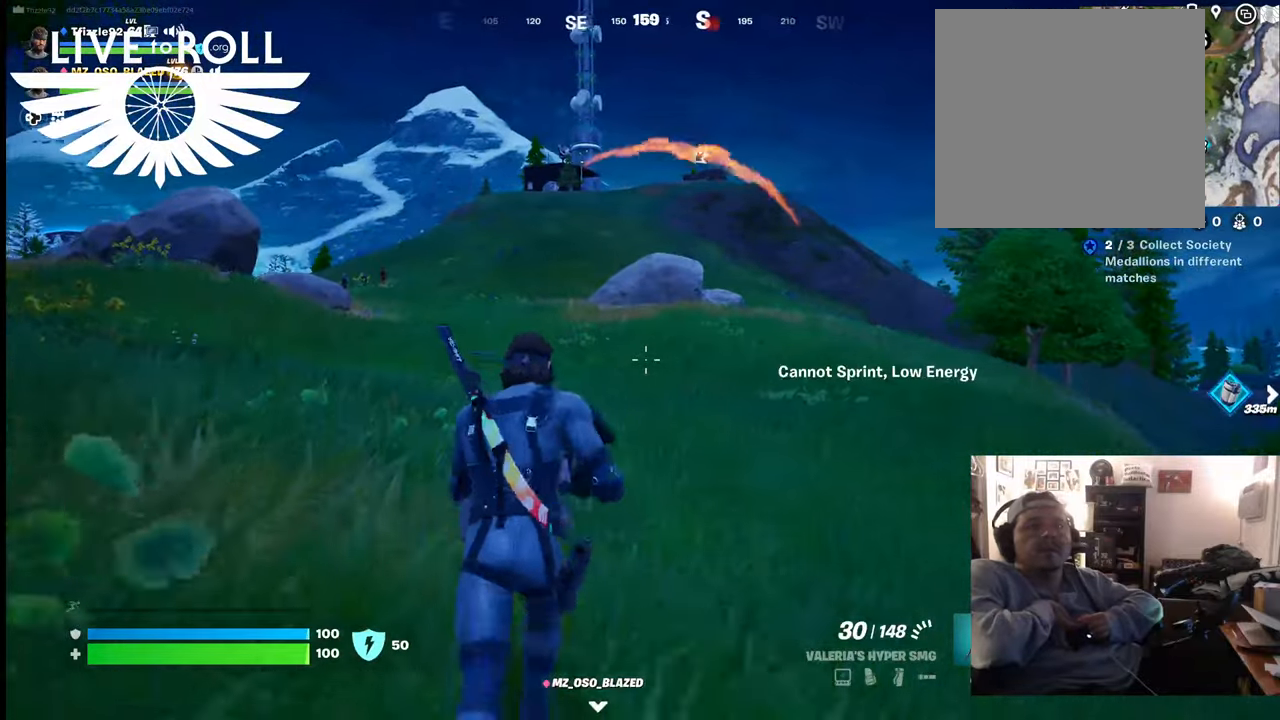
{"buttons": [], "left_stick": "up", "right_stick": "left", "events": []}
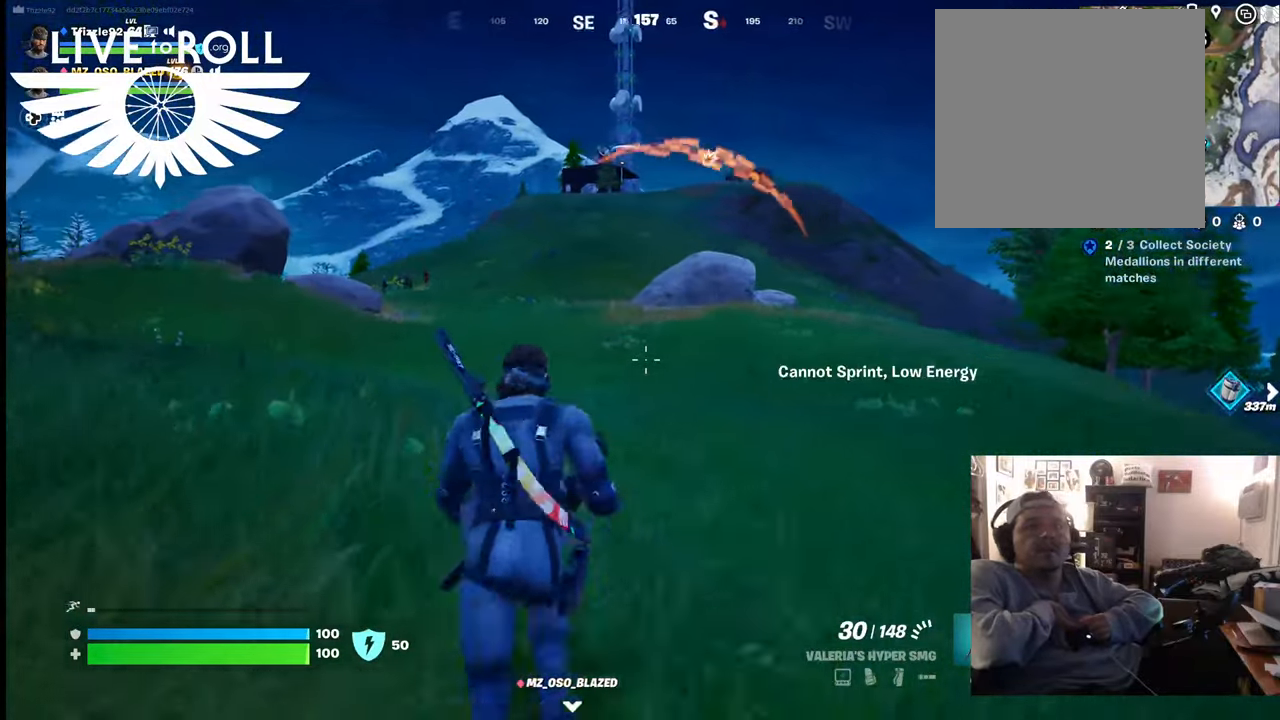
{"buttons": [], "left_stick": "up", "right_stick": "left", "events": [[234, "L3", "down"], [467, "L3", "up"]]}
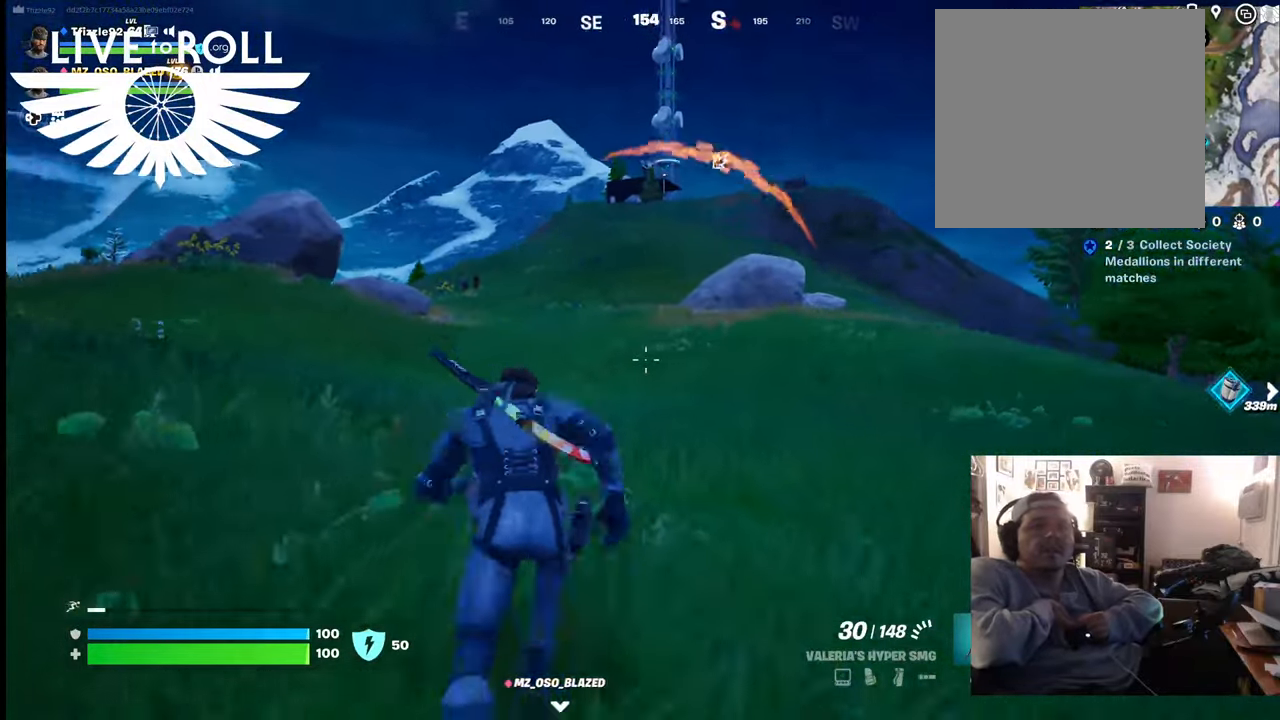
{"buttons": [], "left_stick": "up", "right_stick": "left", "events": []}
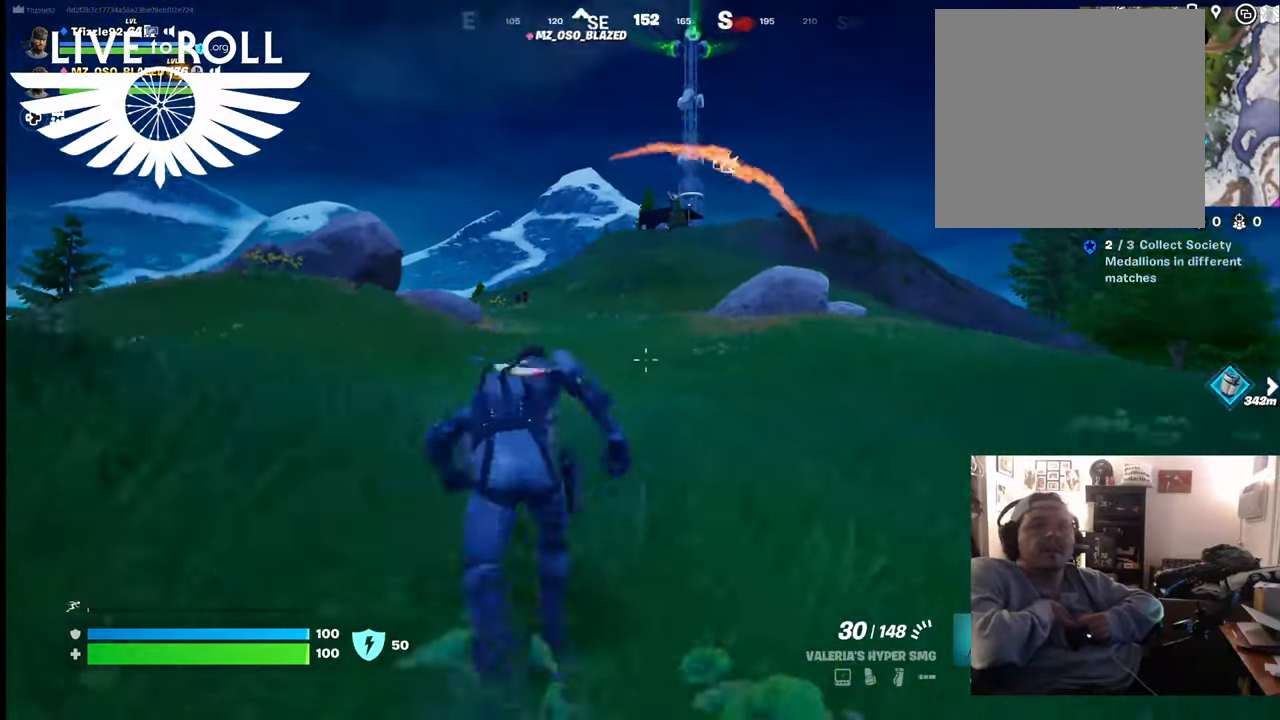
{"buttons": [], "left_stick": "up", "right_stick": "left", "events": []}
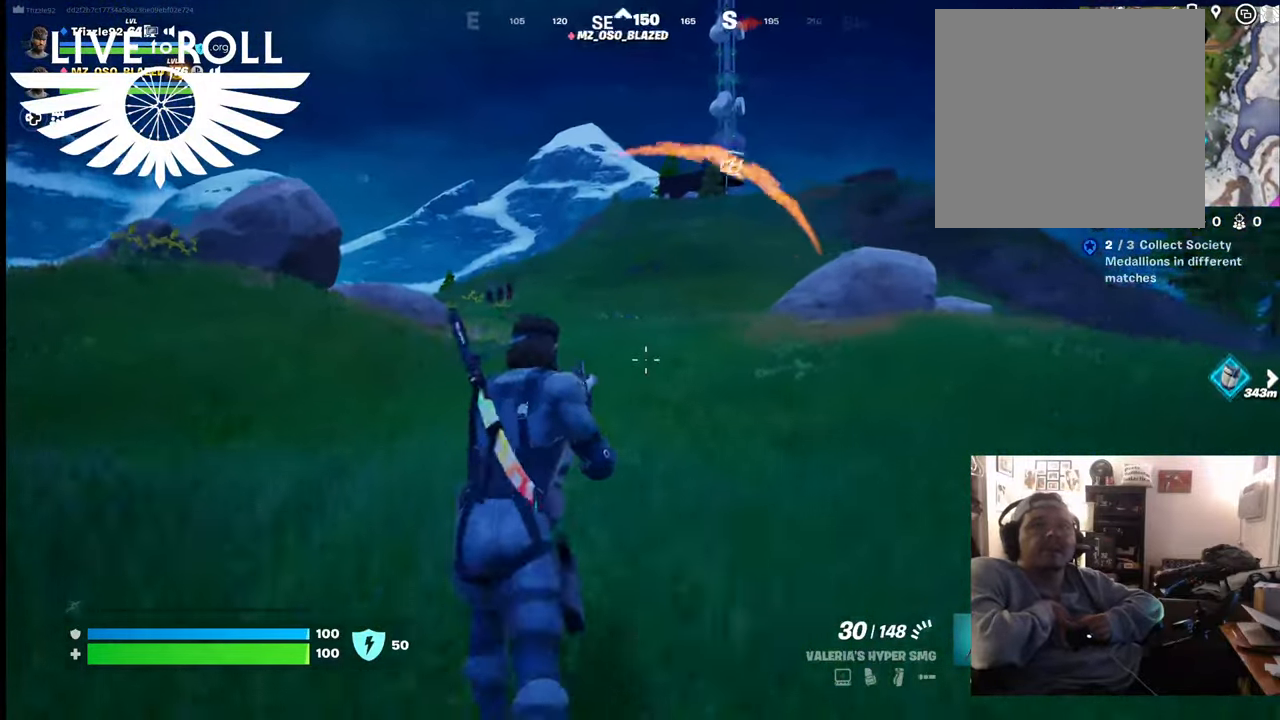
{"buttons": [], "left_stick": "up", "right_stick": "left", "events": []}
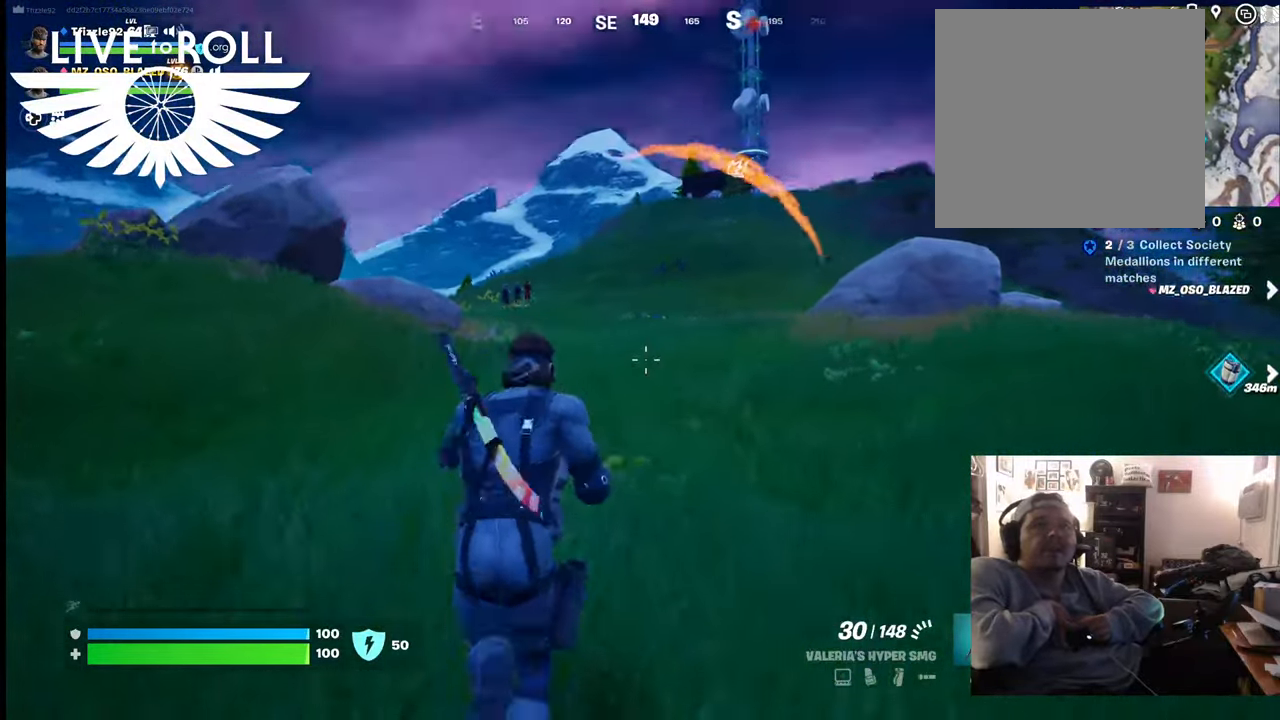
{"buttons": [], "left_stick": "up", "right_stick": "up-left", "events": [[167, "L3", "down"], [500, "L3", "up"], [500, "right_stick", "up-left"]]}
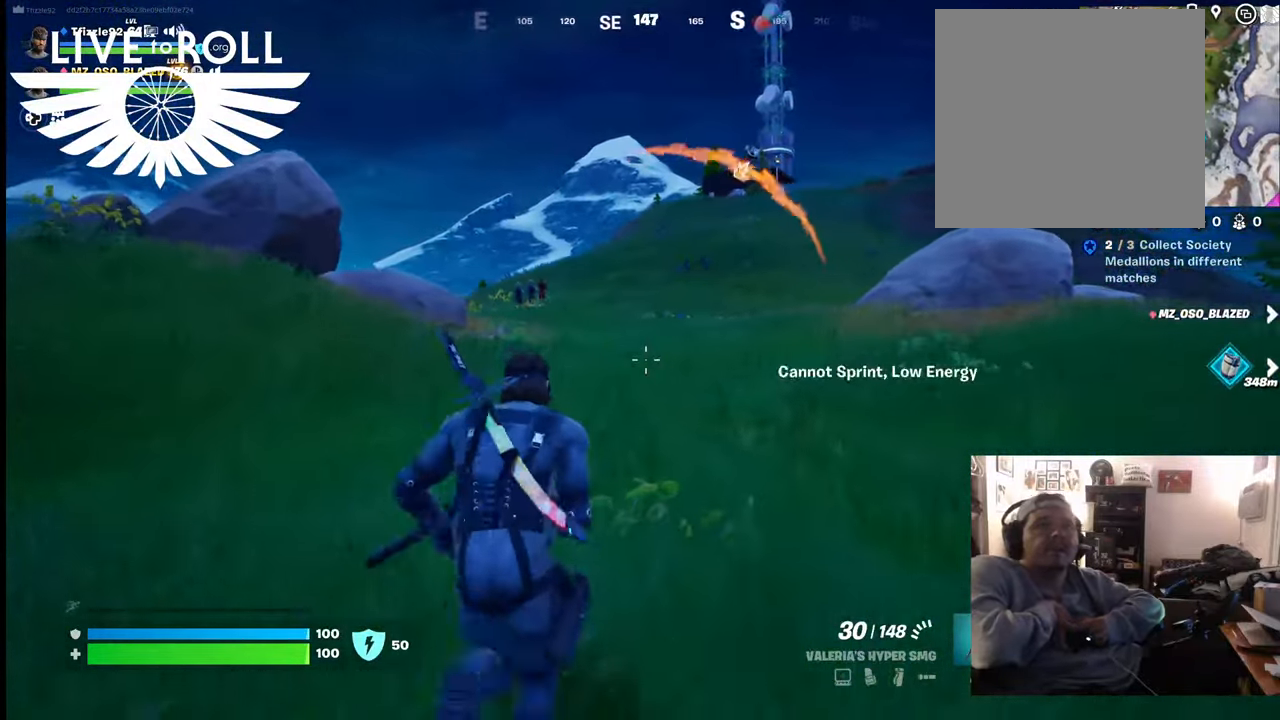
{"buttons": [], "left_stick": "up", "right_stick": "up-left", "events": []}
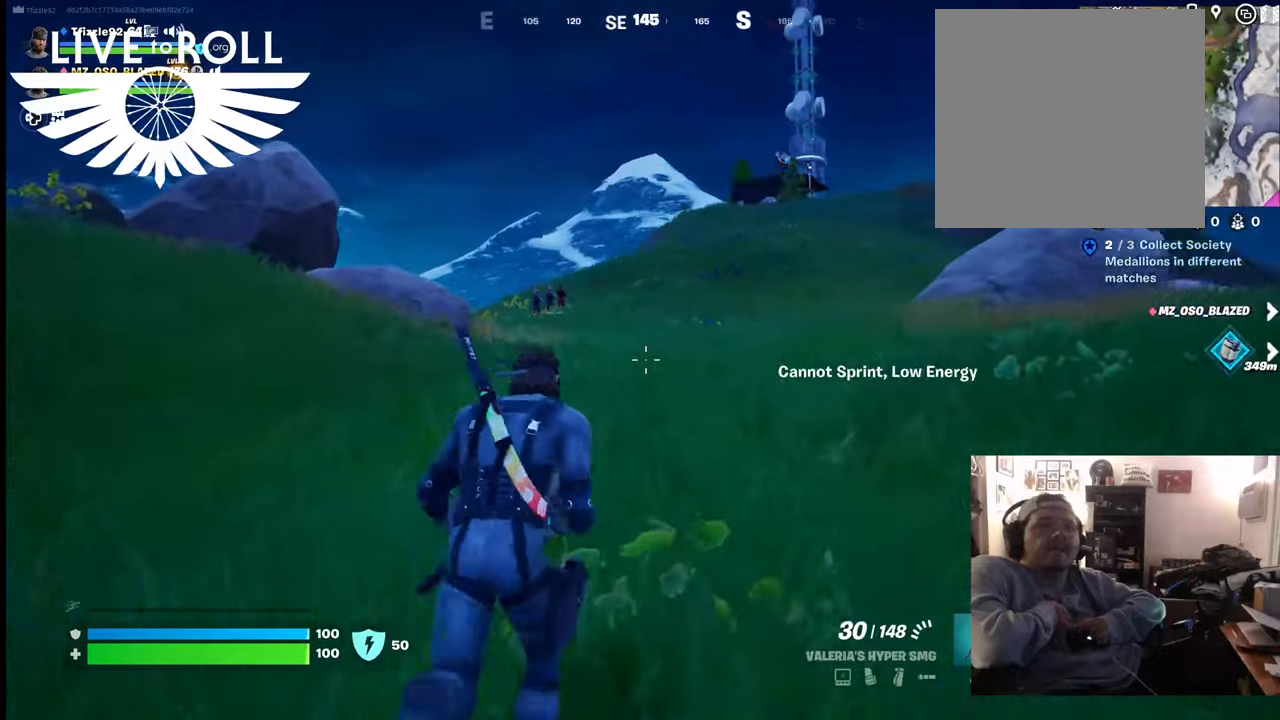
{"buttons": [], "left_stick": "up", "right_stick": "up-left", "events": []}
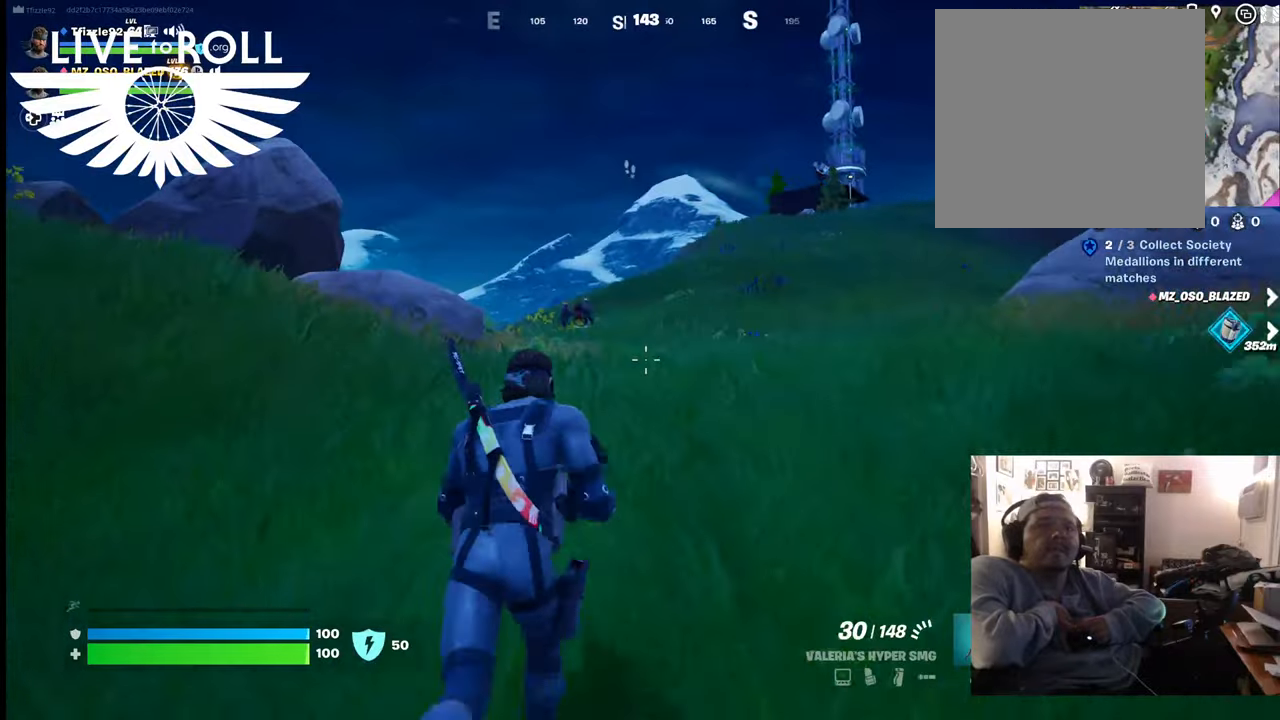
{"buttons": [], "left_stick": "up", "right_stick": "up-left", "events": []}
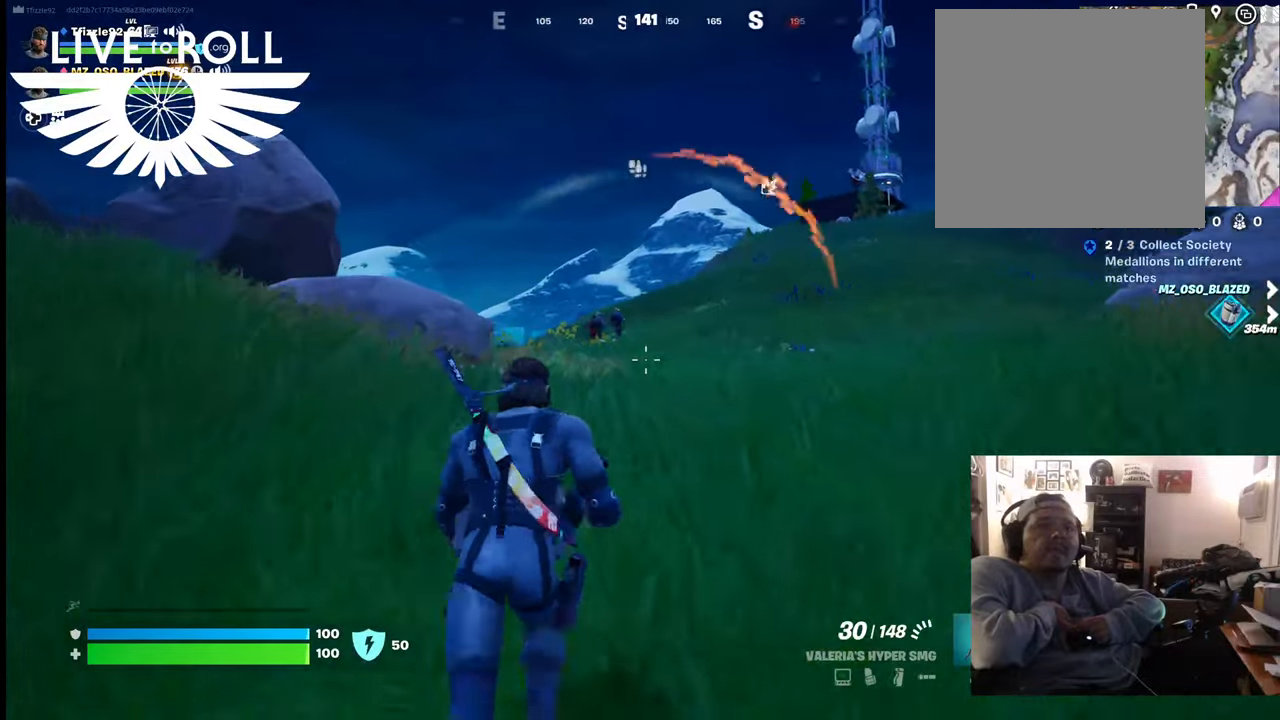
{"buttons": [], "left_stick": "up", "right_stick": "left", "events": [[67, "right_stick", "left"]]}
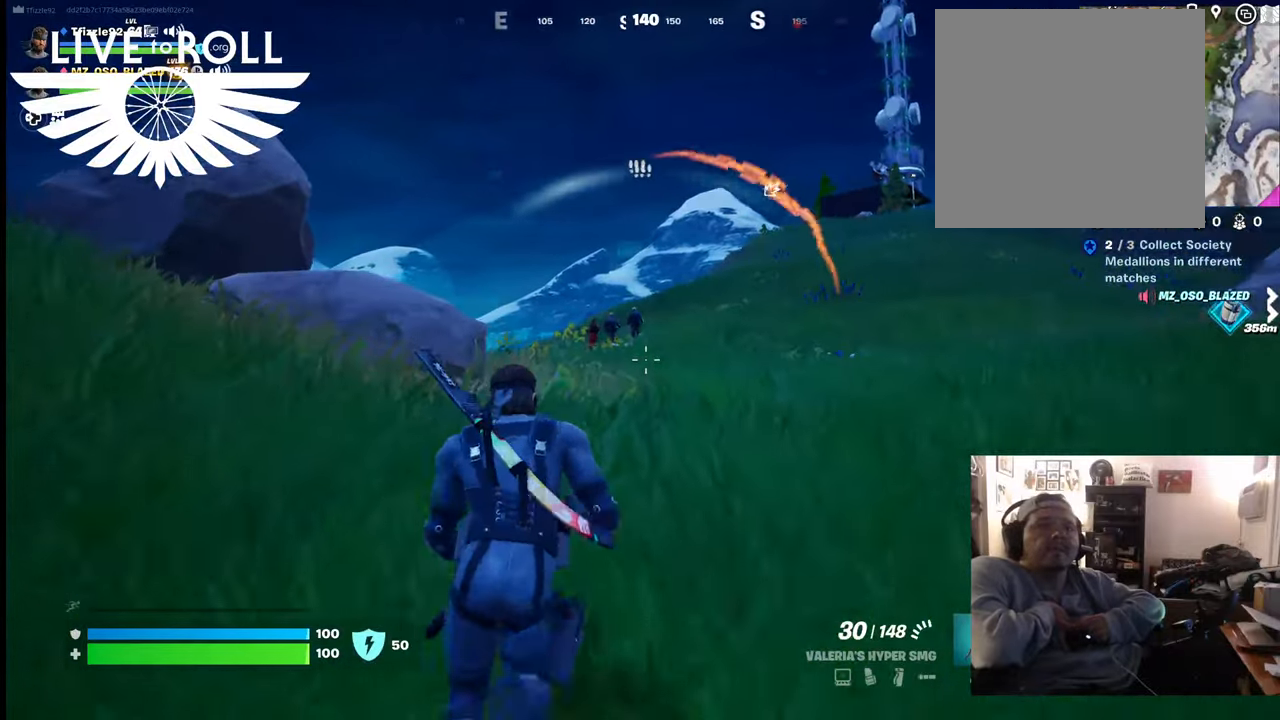
{"buttons": [], "left_stick": "up", "right_stick": "left", "events": []}
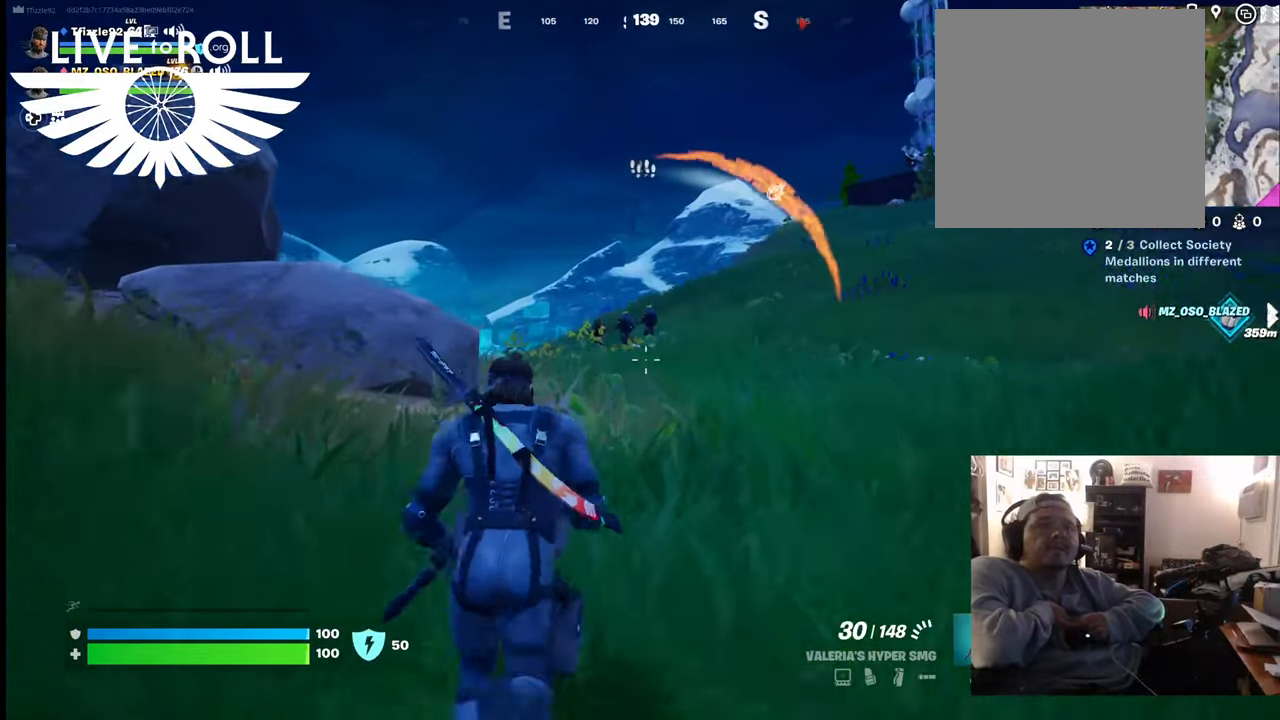
{"buttons": [], "left_stick": "up", "right_stick": "down-left", "events": [[67, "right_stick", "down-left"]]}
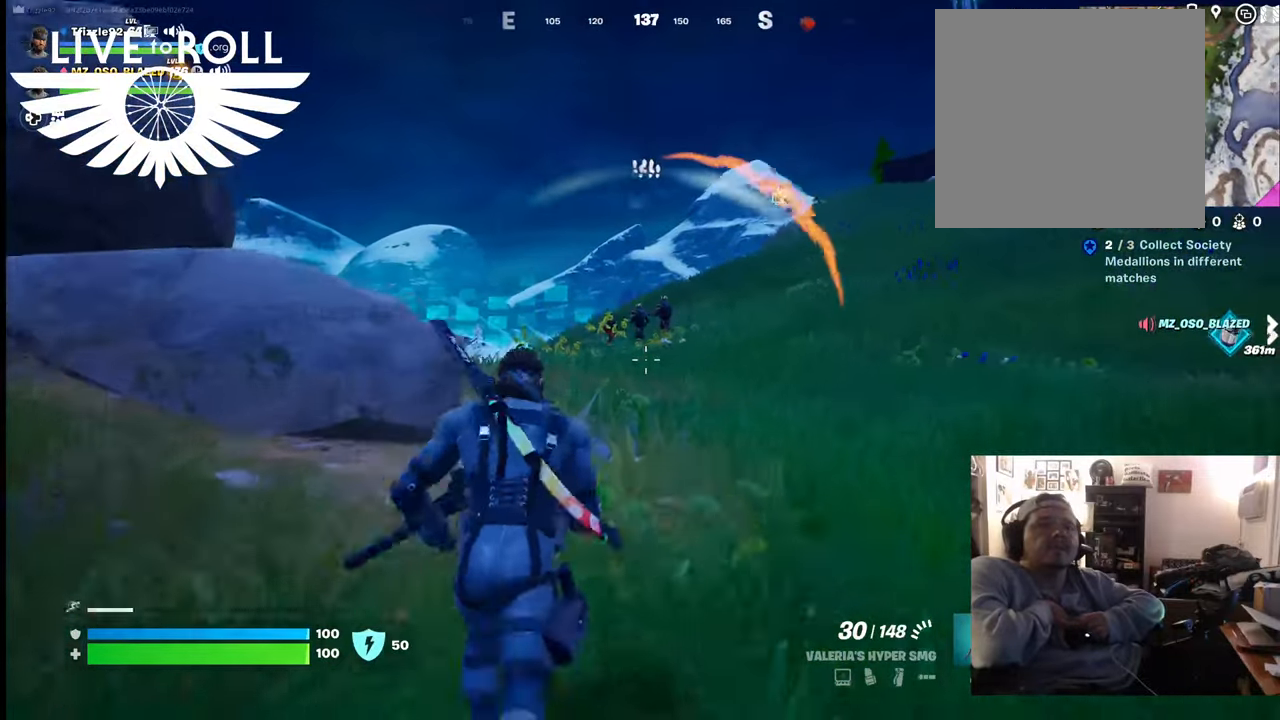
{"buttons": [], "left_stick": "up", "right_stick": "down-left", "events": []}
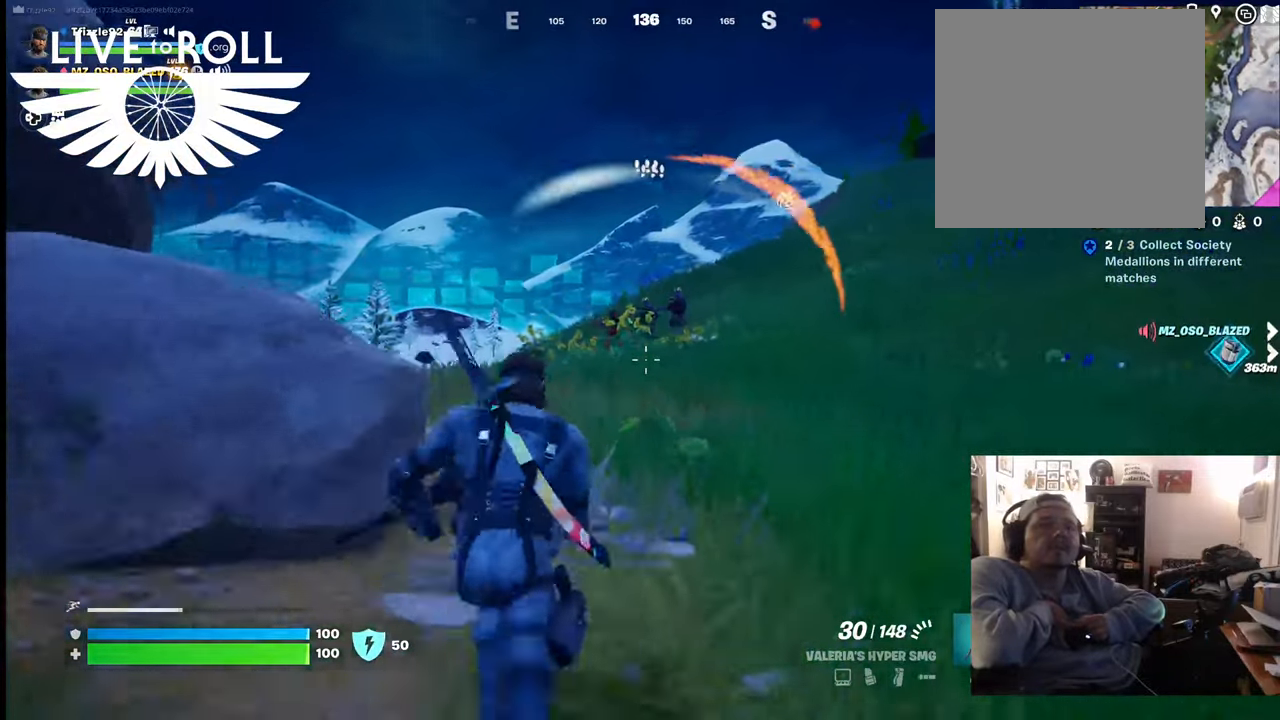
{"buttons": [], "left_stick": "up", "right_stick": "down-left", "events": []}